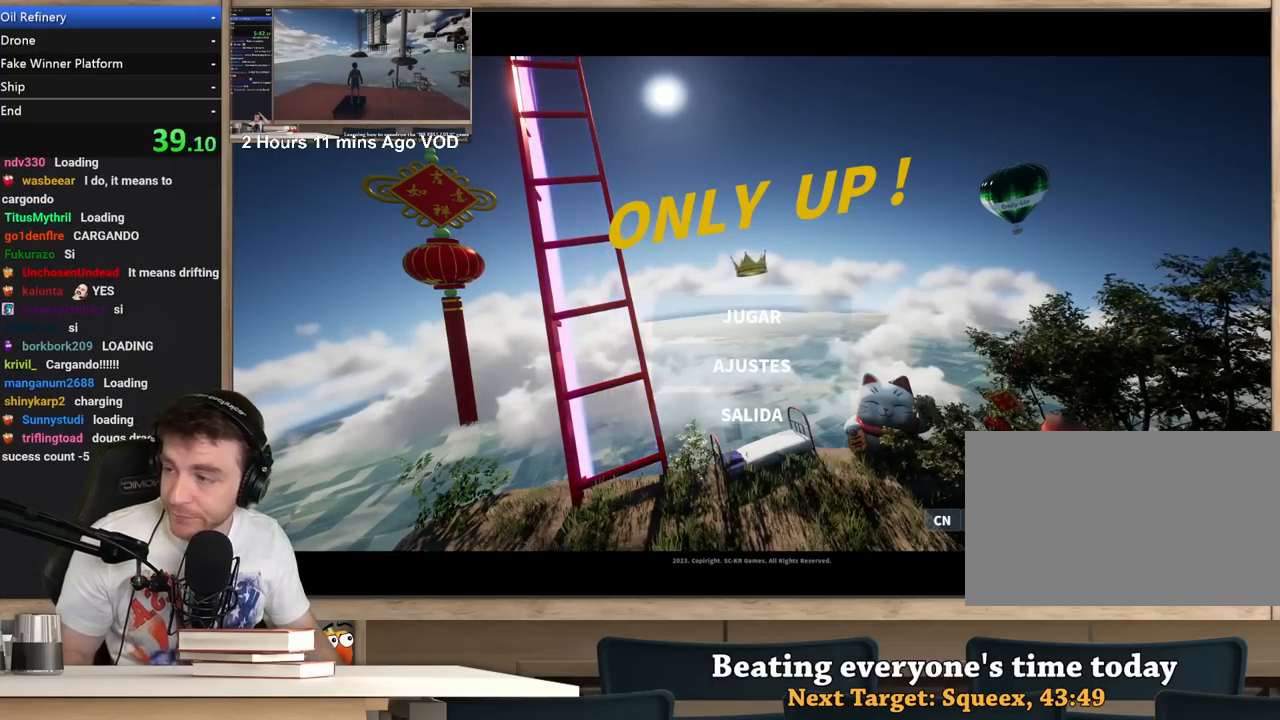
Gameplay with keyboard and mouse; each line is a JSON object with the keys and mouse buttons held at the frame after it. "events" lists presses ("down") and releases ("up") of "1", "2", "3", "4", "5", "a", "alt", "c", "ctrl", "d", "e", "f", "q", "r", "s", "shift", "space", "tab", "v", "w", "x", "z", "mouse_left", "mouse_middle", "mouse_right", "mouse_wheel_up" and "mouse_wheel_down" between this image and that frame as [ms after this image, input, new state], when the widget could be followed in between. "mouse_left", "mouse_middle", "mouse_right", "mouse_wheel_up", "mouse_wheel_down" = the "left", "middle", "right", "wheel_up", "wheel_down" buttons of the "mouse" list. No other keys are recorded. Not read: mouse_move.
{"keys": [], "mouse": ["left"], "events": [[433, "mouse_left", "down"]]}
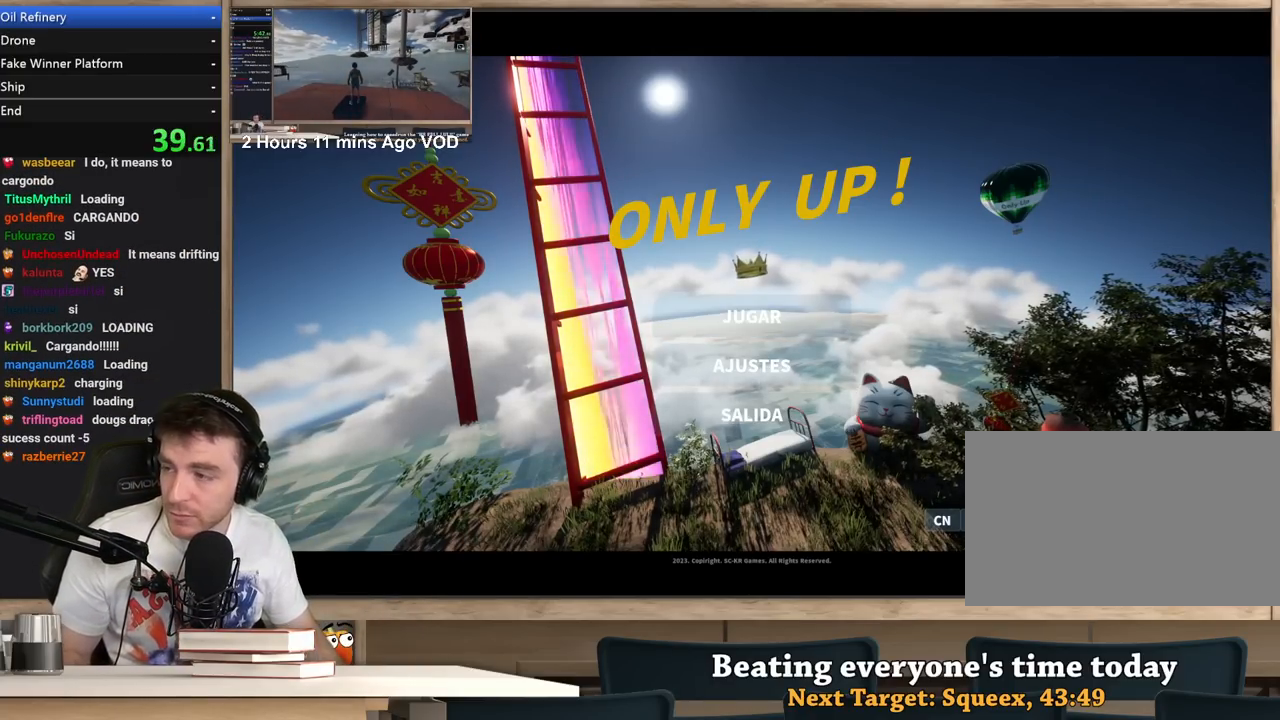
{"keys": [], "mouse": [], "events": [[17, "mouse_left", "up"]]}
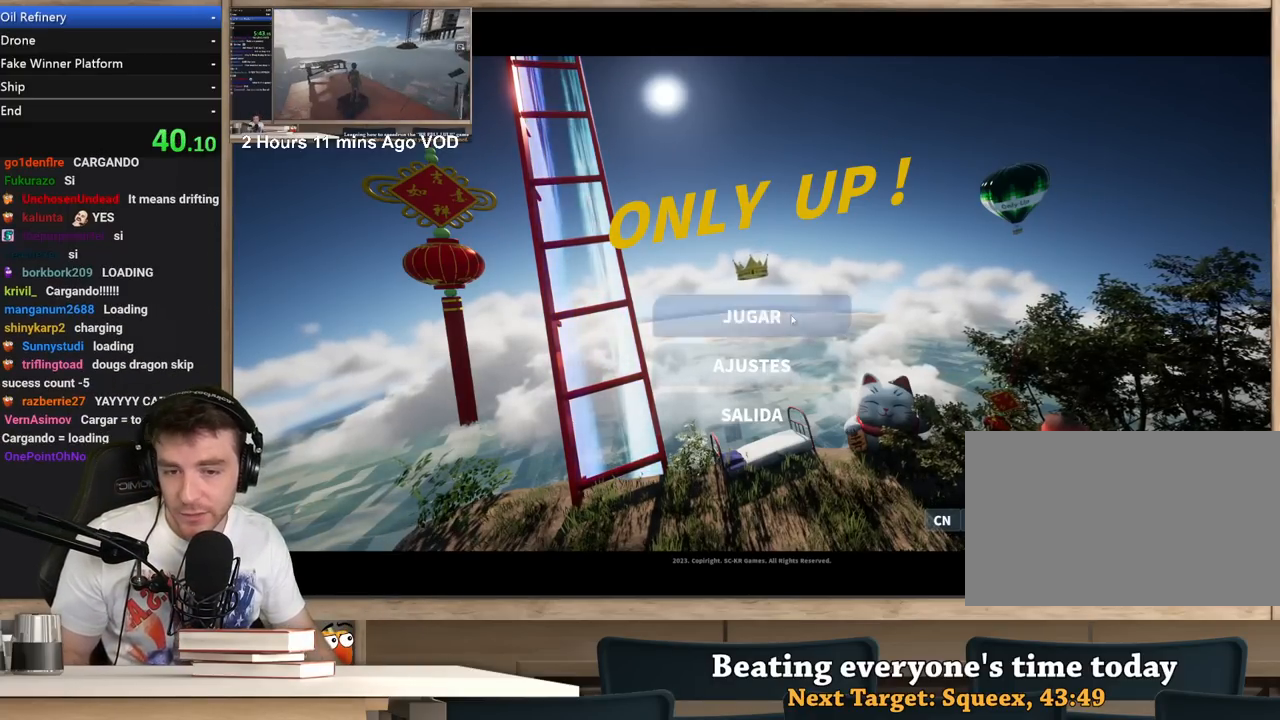
{"keys": [], "mouse": ["left"], "events": [[417, "mouse_left", "down"]]}
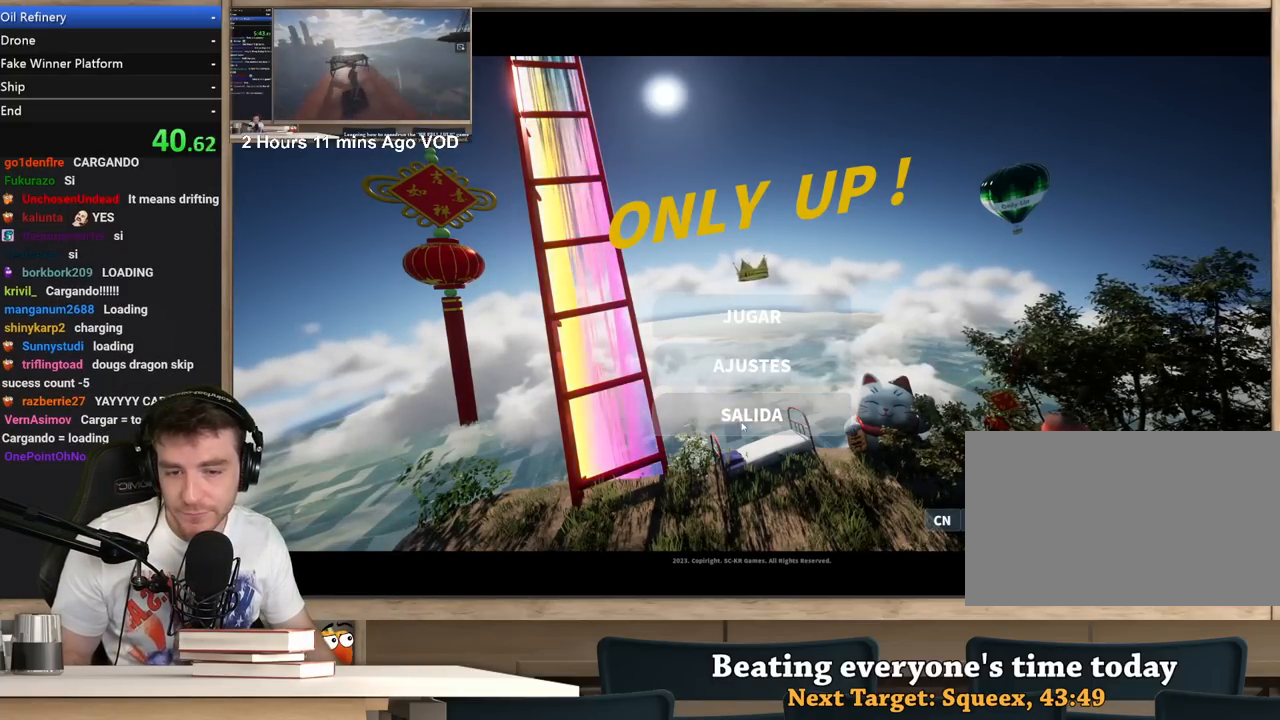
{"keys": [], "mouse": [], "events": [[17, "mouse_left", "up"]]}
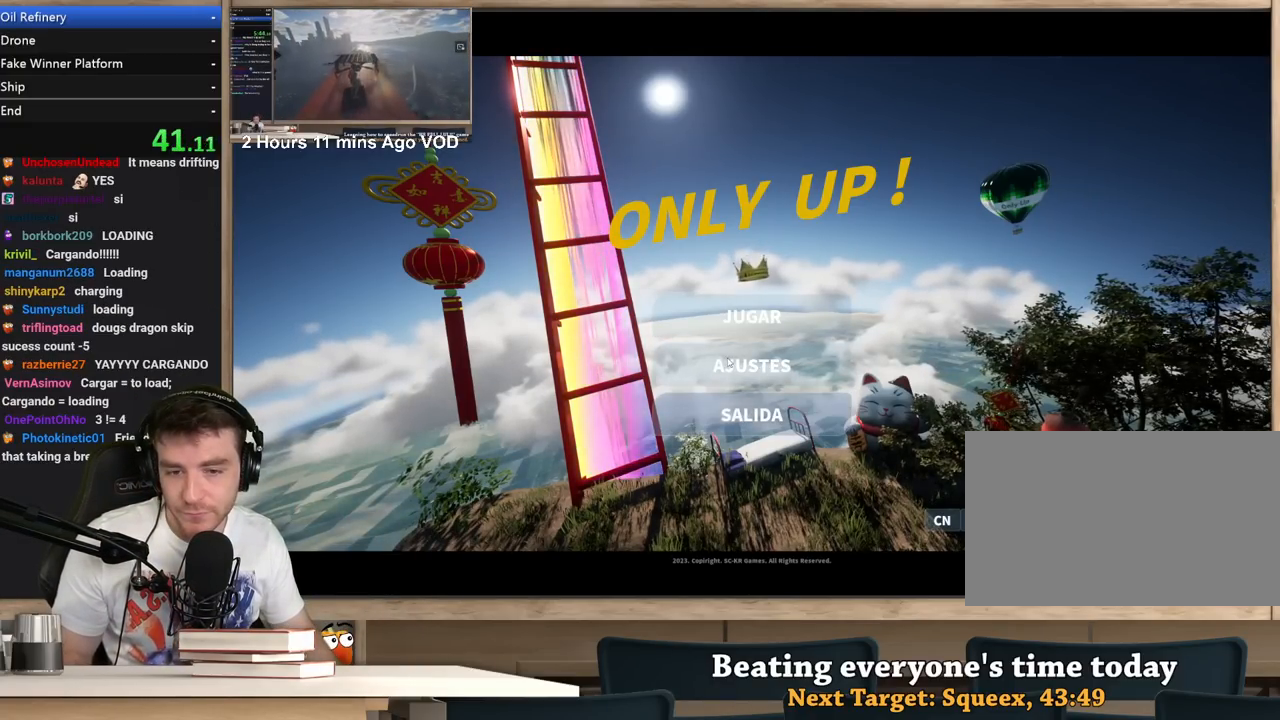
{"keys": [], "mouse": [], "events": []}
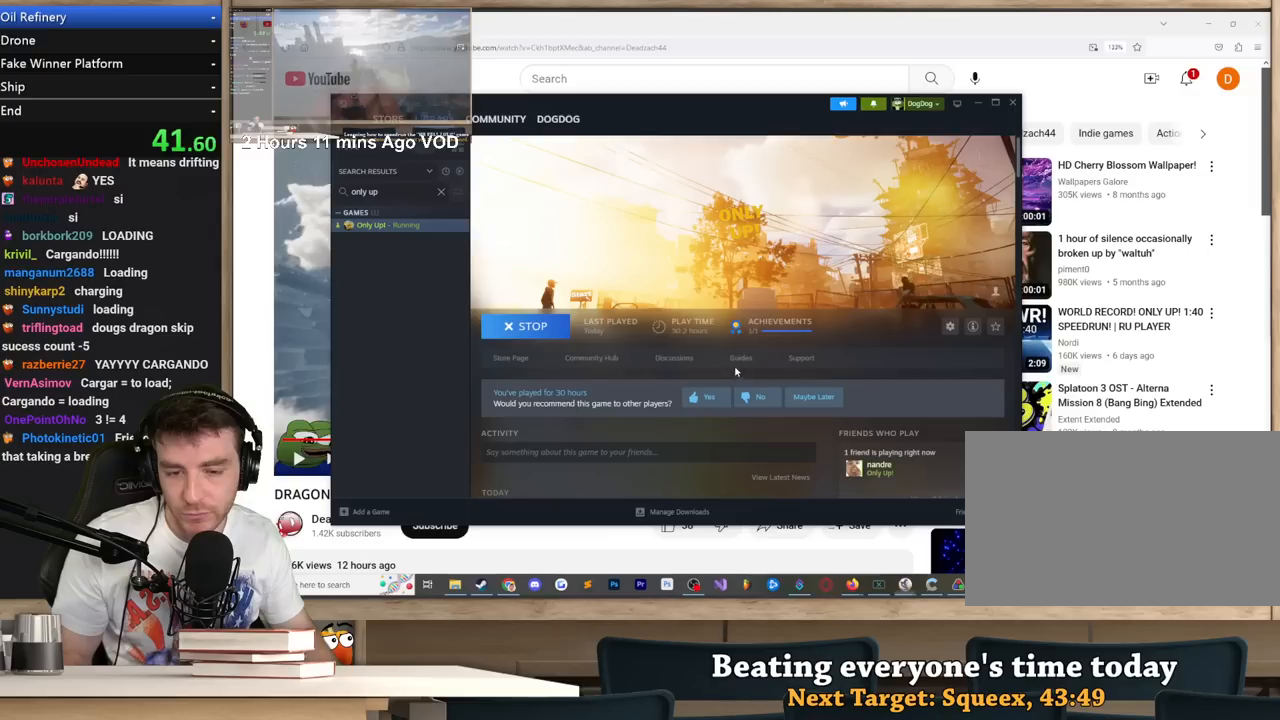
{"keys": [], "mouse": [], "events": []}
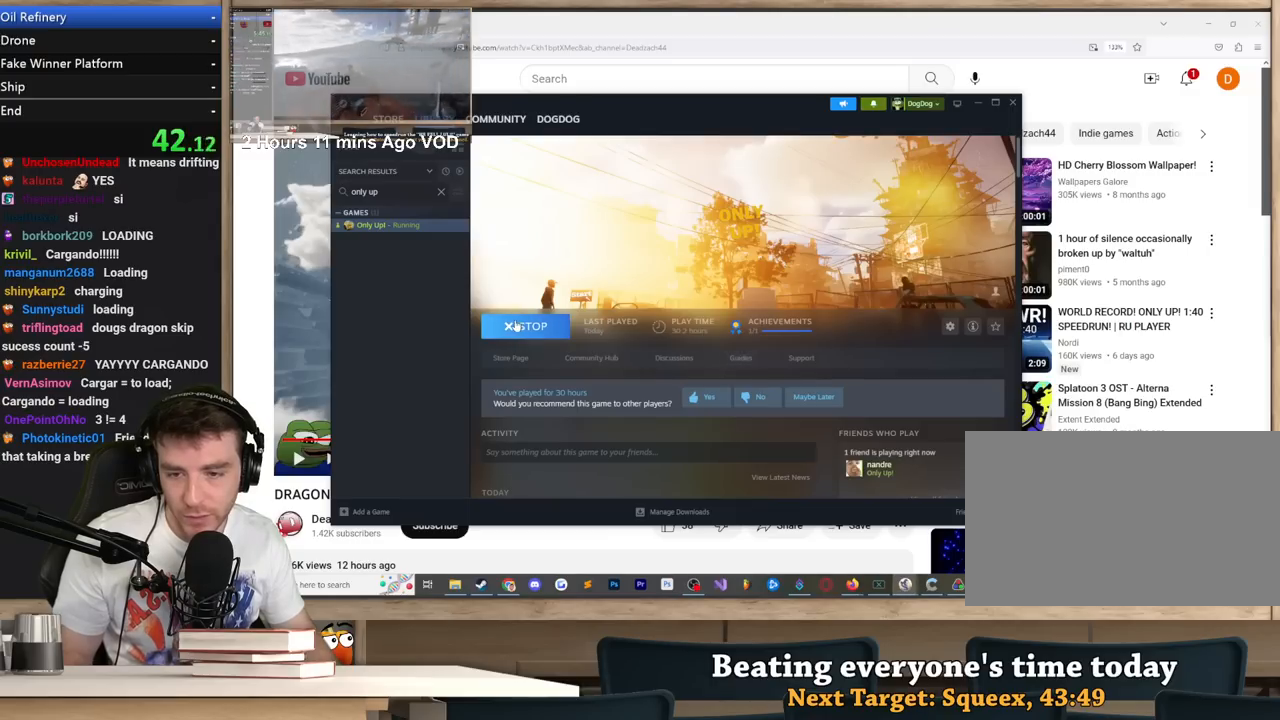
{"keys": [], "mouse": [], "events": []}
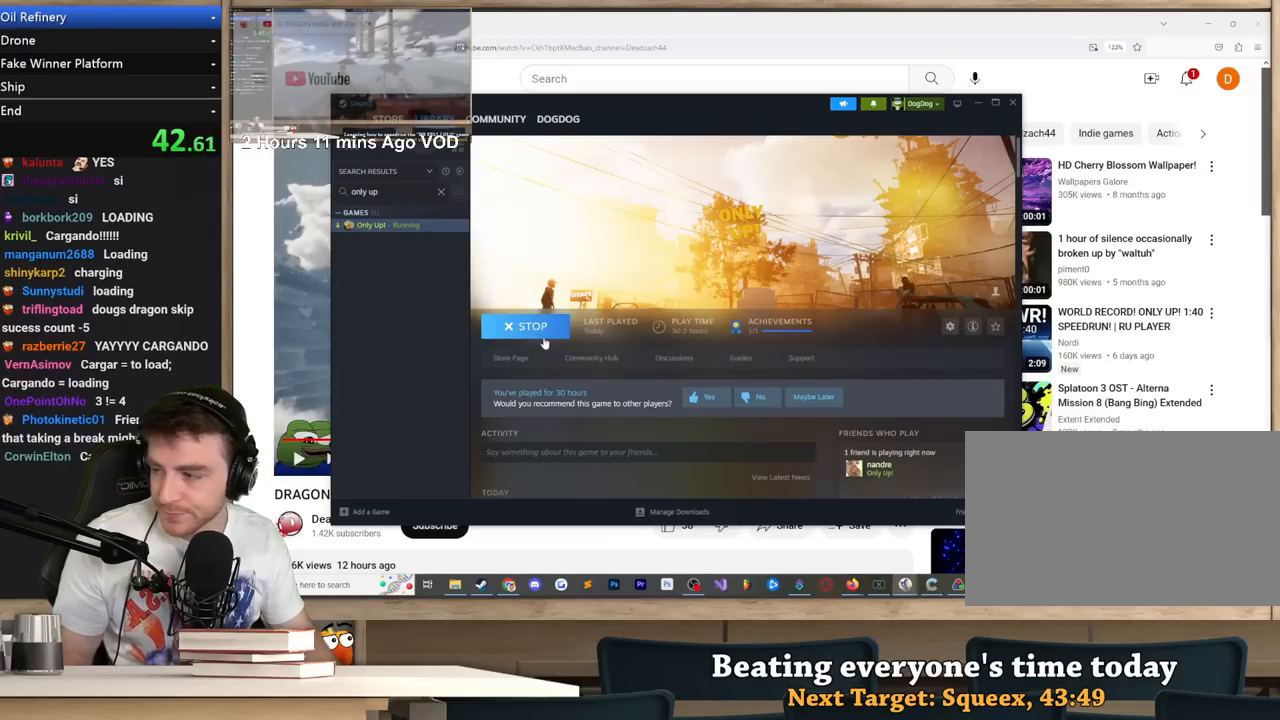
{"keys": [], "mouse": [], "events": []}
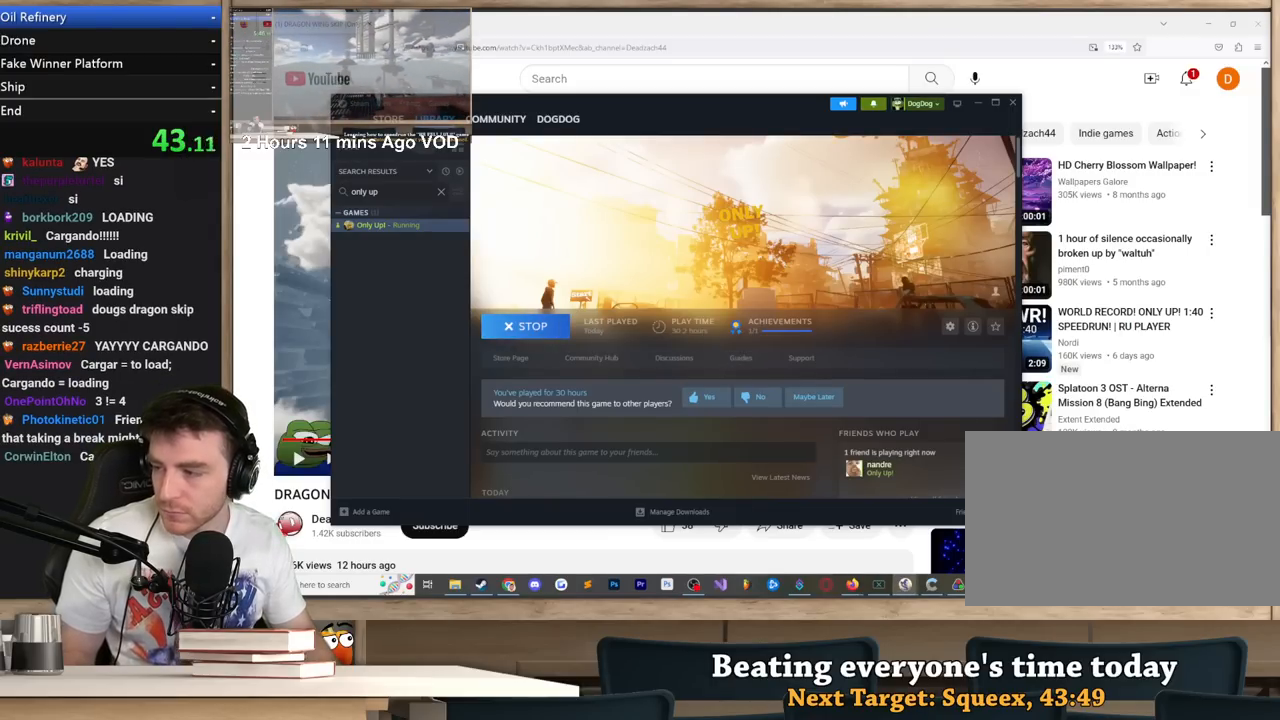
{"keys": [], "mouse": [], "events": [[83, "mouse_left", "down"], [133, "mouse_left", "up"]]}
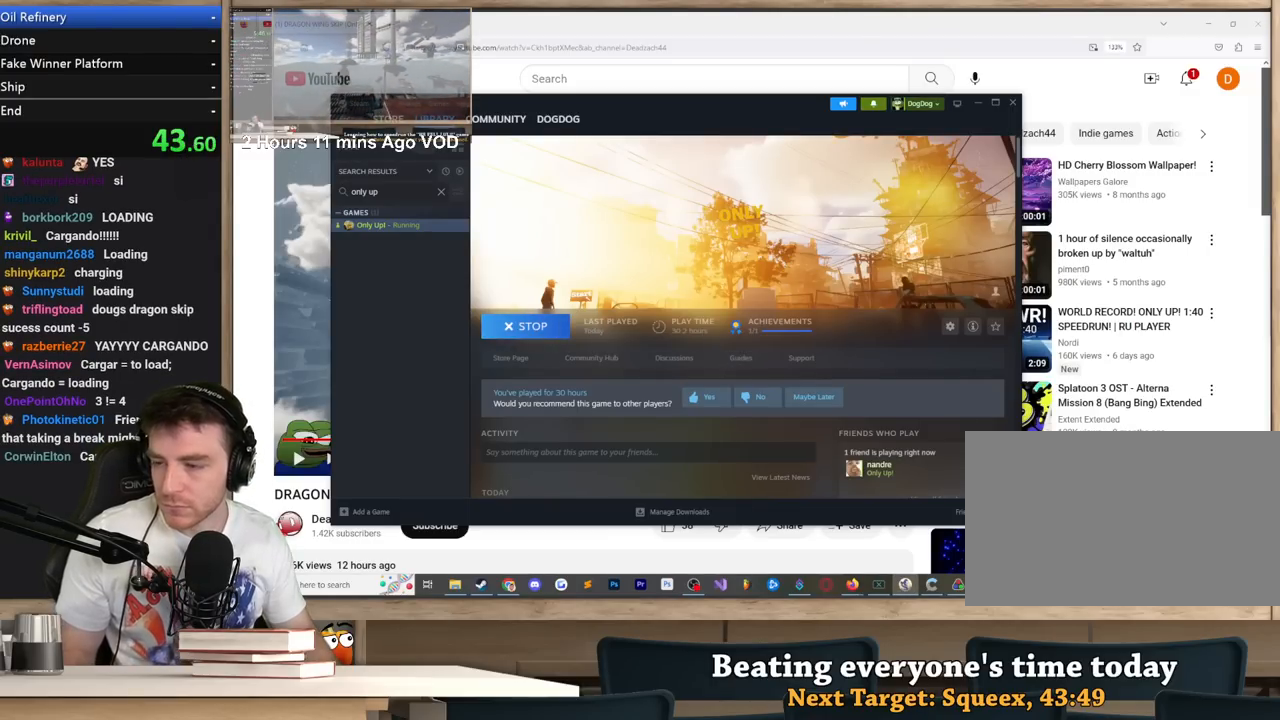
{"keys": [], "mouse": [], "events": []}
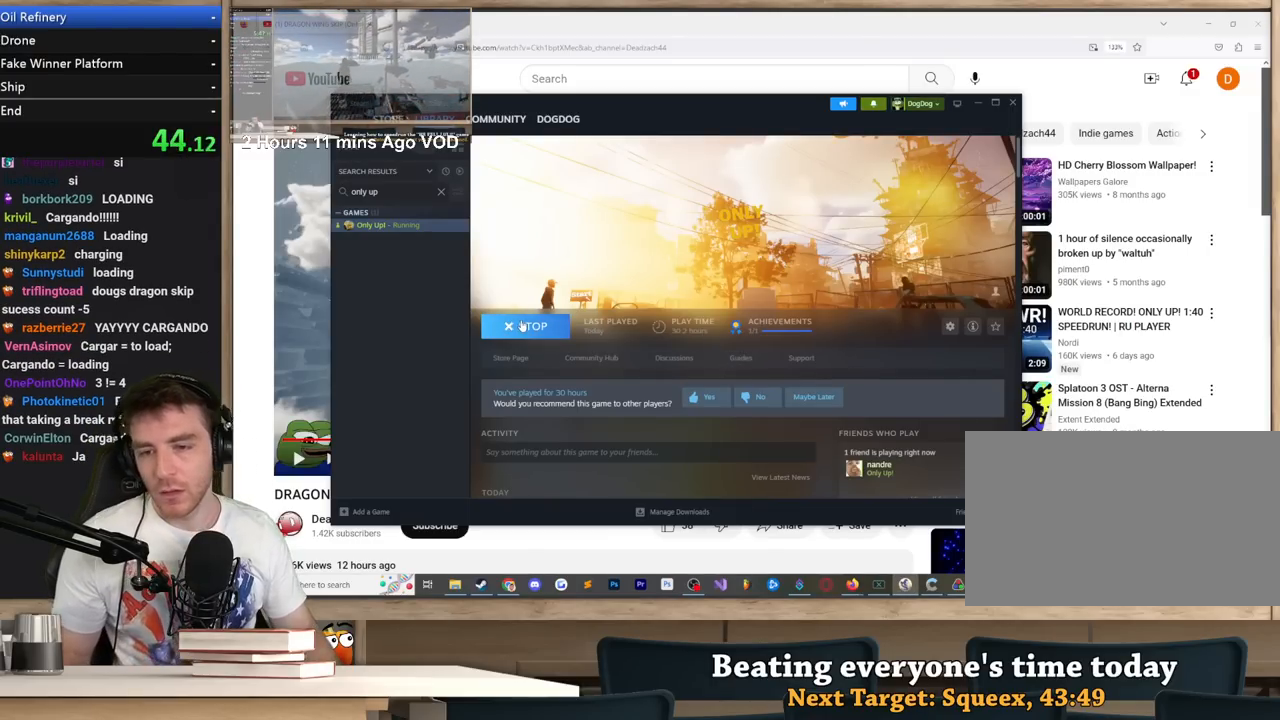
{"keys": [], "mouse": [], "events": []}
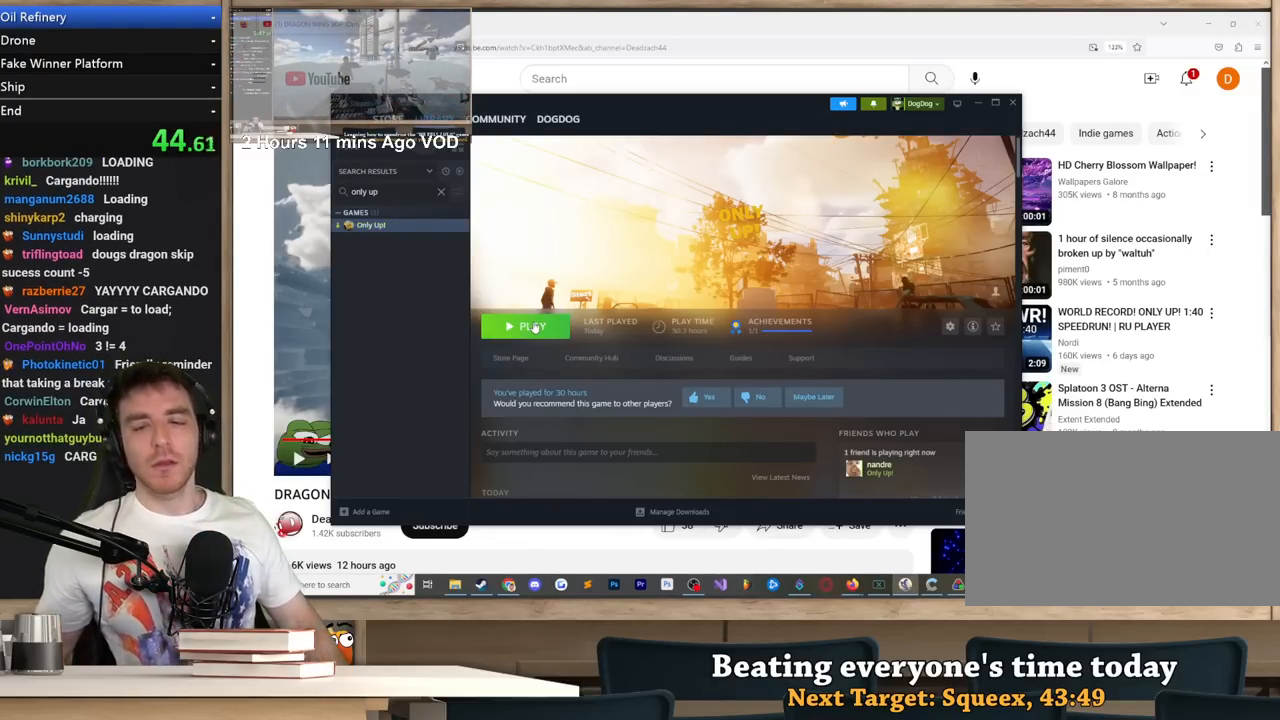
{"keys": [], "mouse": [], "events": []}
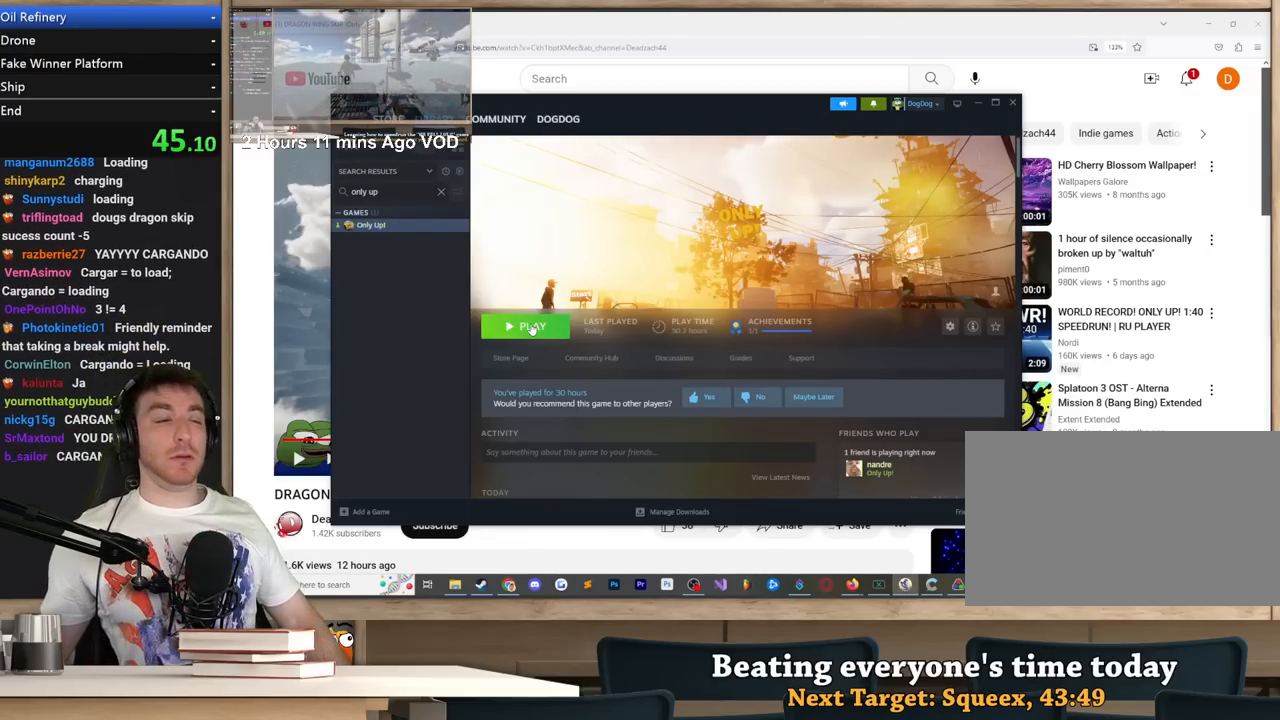
{"keys": [], "mouse": [], "events": []}
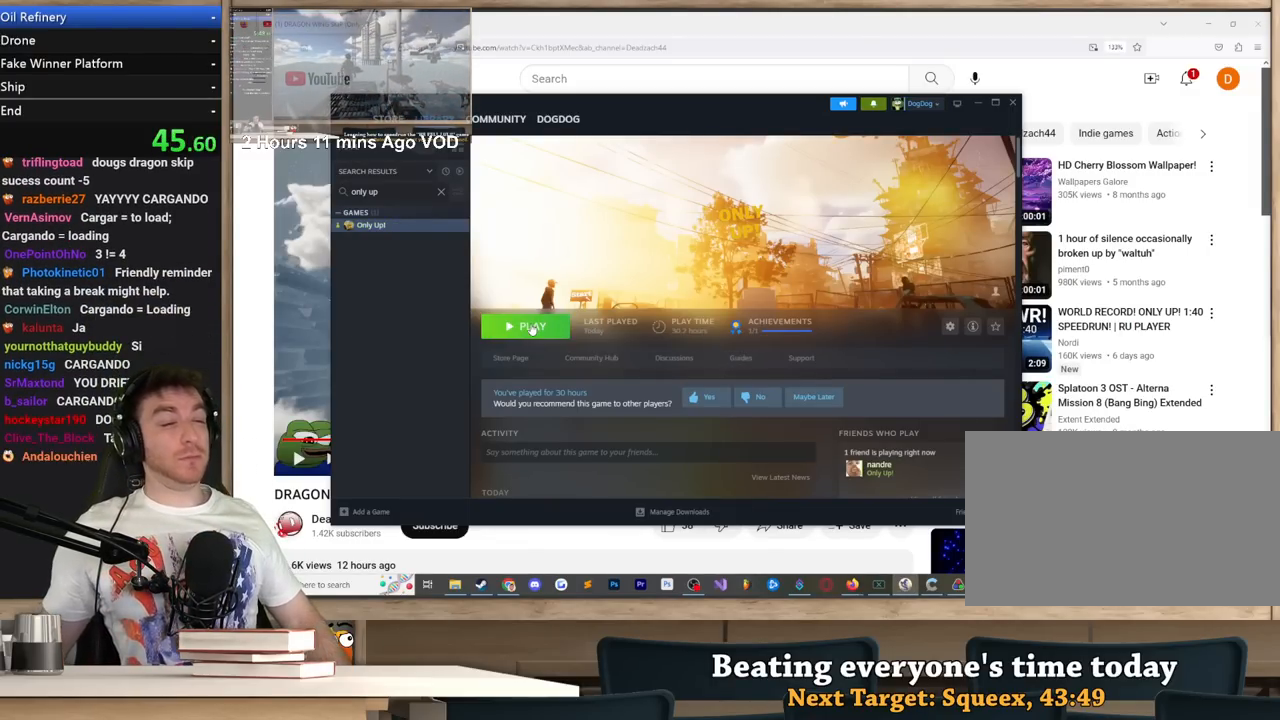
{"keys": [], "mouse": [], "events": []}
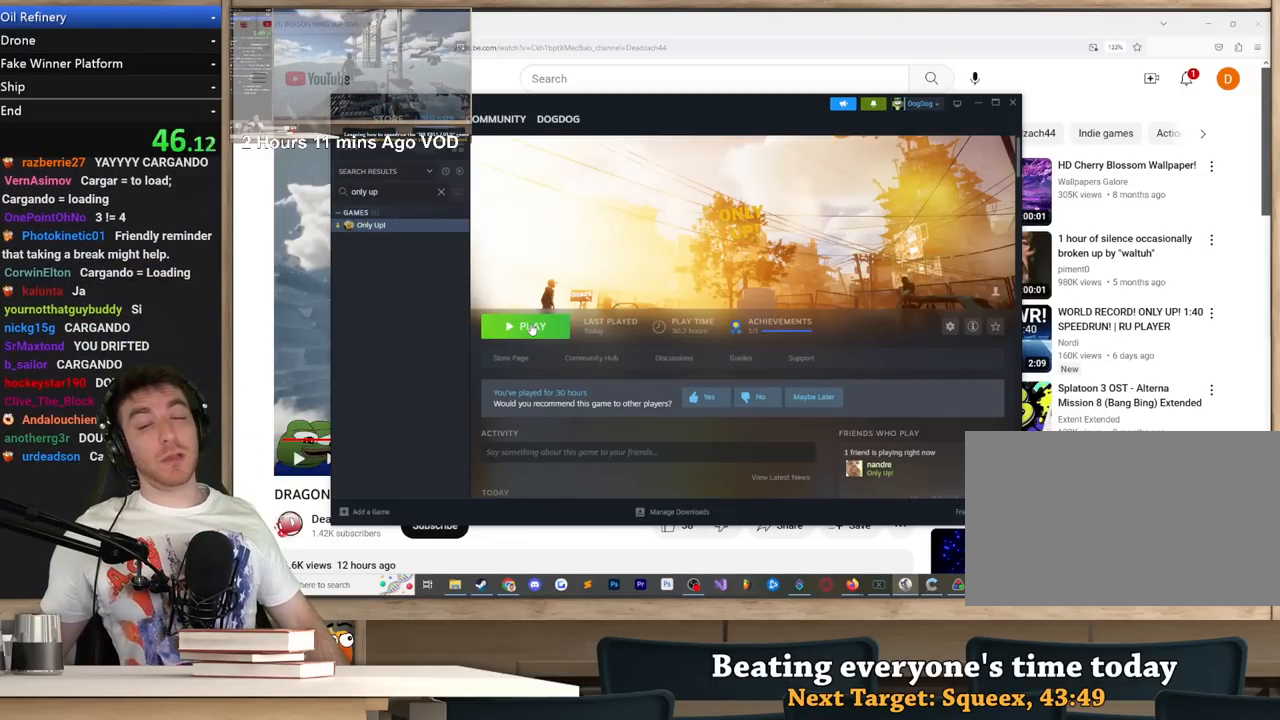
{"keys": [], "mouse": [], "events": [[267, "mouse_left", "down"], [317, "mouse_left", "up"]]}